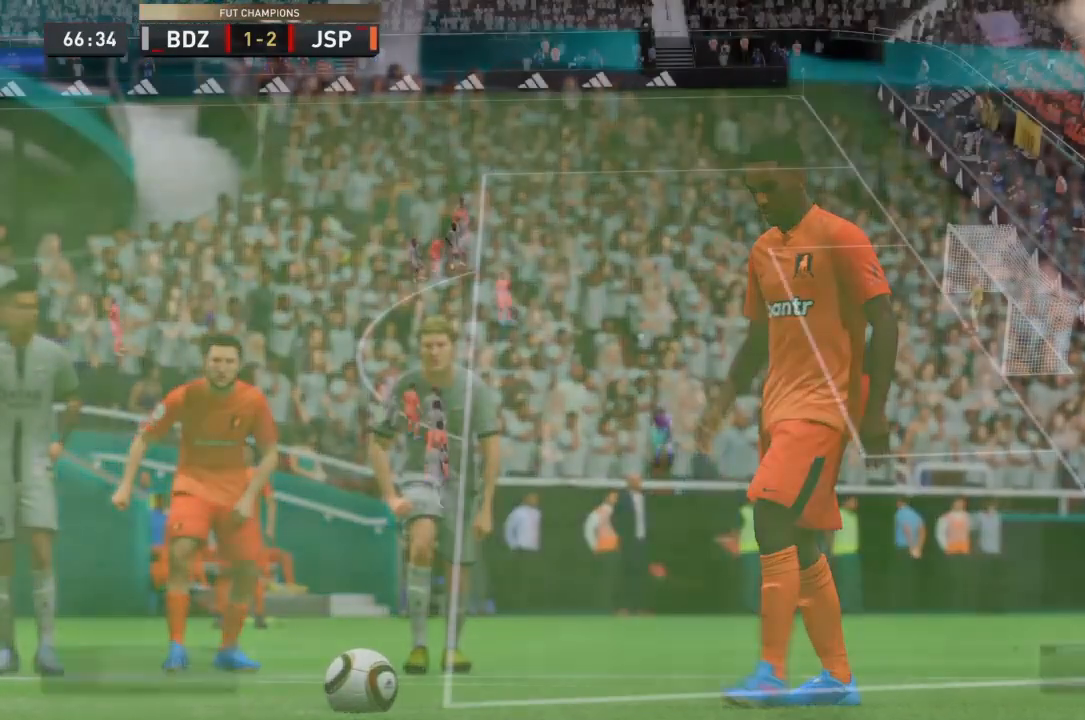
Gameplay with a controller (PlayStation layout); each line is a JSON object with the inputs held at the frame after it. "events" lists button and stick changes between this image and that frame as [ms after this image, input, new state], when the widget could be followed in between. Not read: L3 R3.
{"buttons": ["R2"], "left_stick": "center", "right_stick": "center", "events": [[134, "R2", "down"]]}
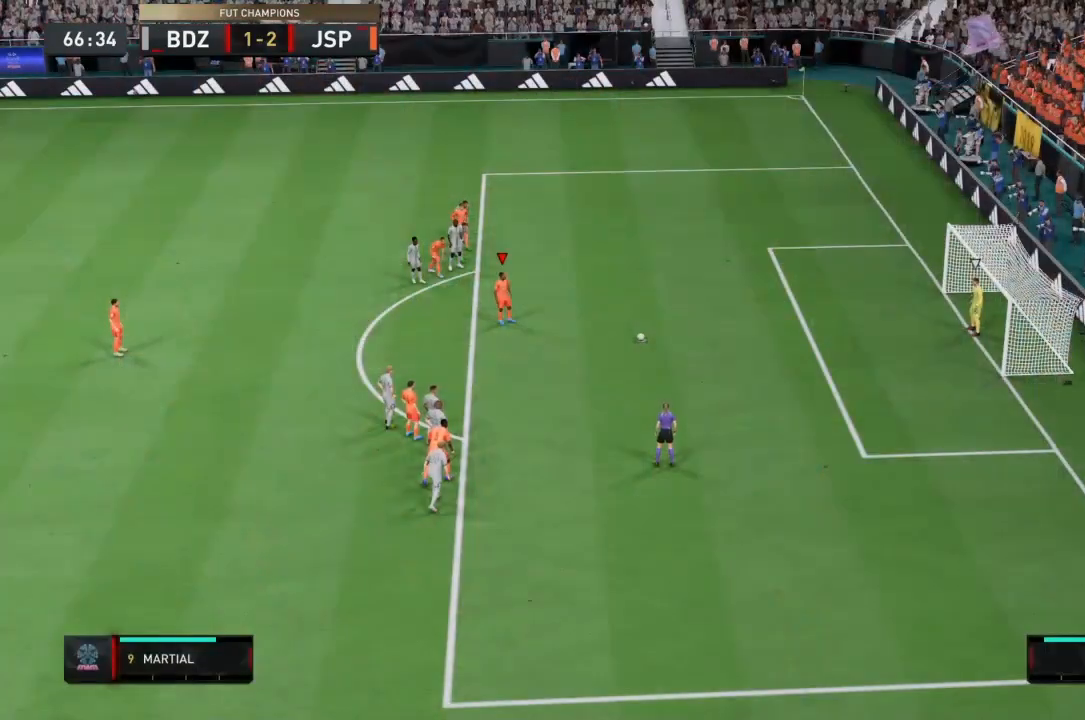
{"buttons": ["R2"], "left_stick": "center", "right_stick": "center", "events": []}
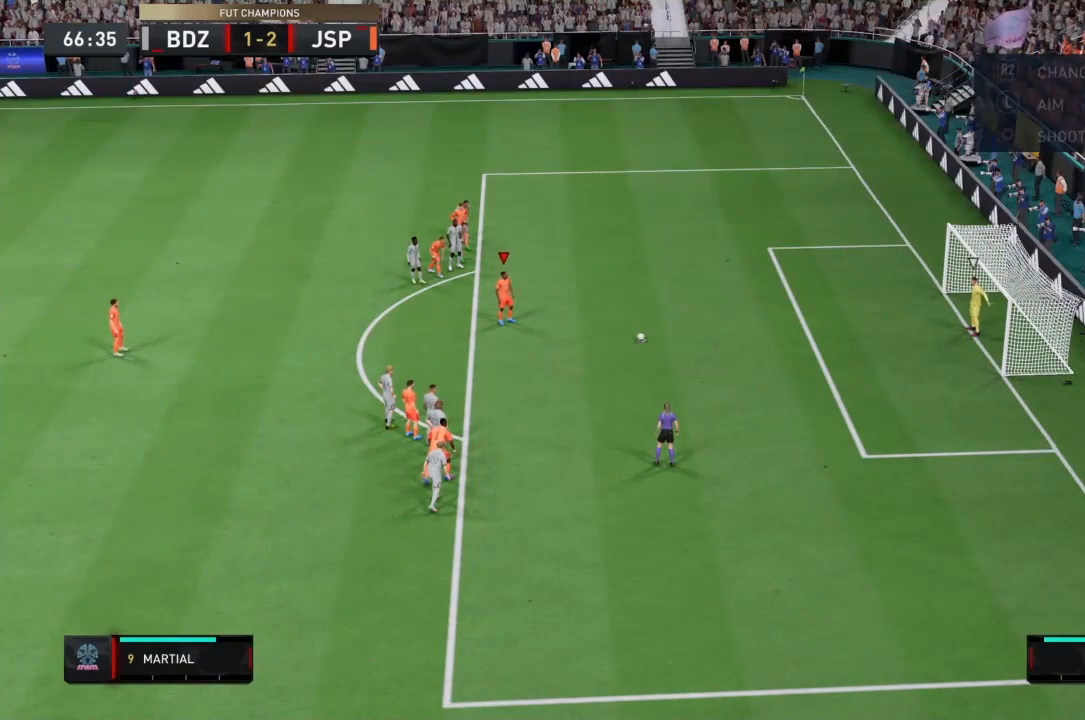
{"buttons": ["R2"], "left_stick": "center", "right_stick": "center", "events": []}
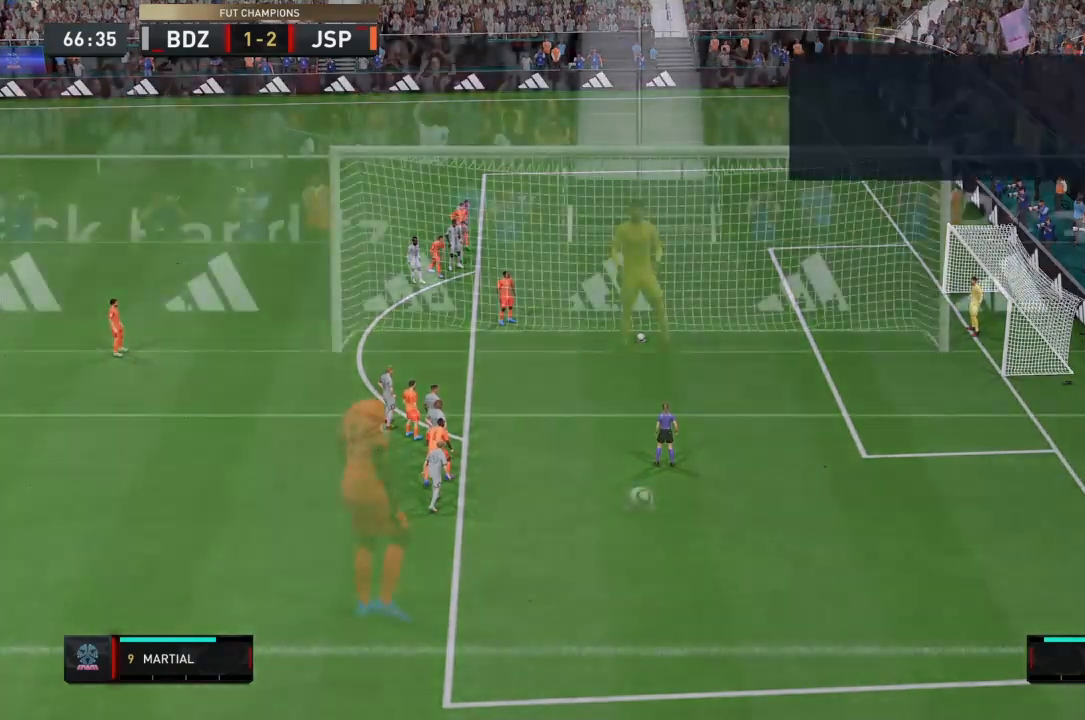
{"buttons": ["R2"], "left_stick": "center", "right_stick": "center", "events": []}
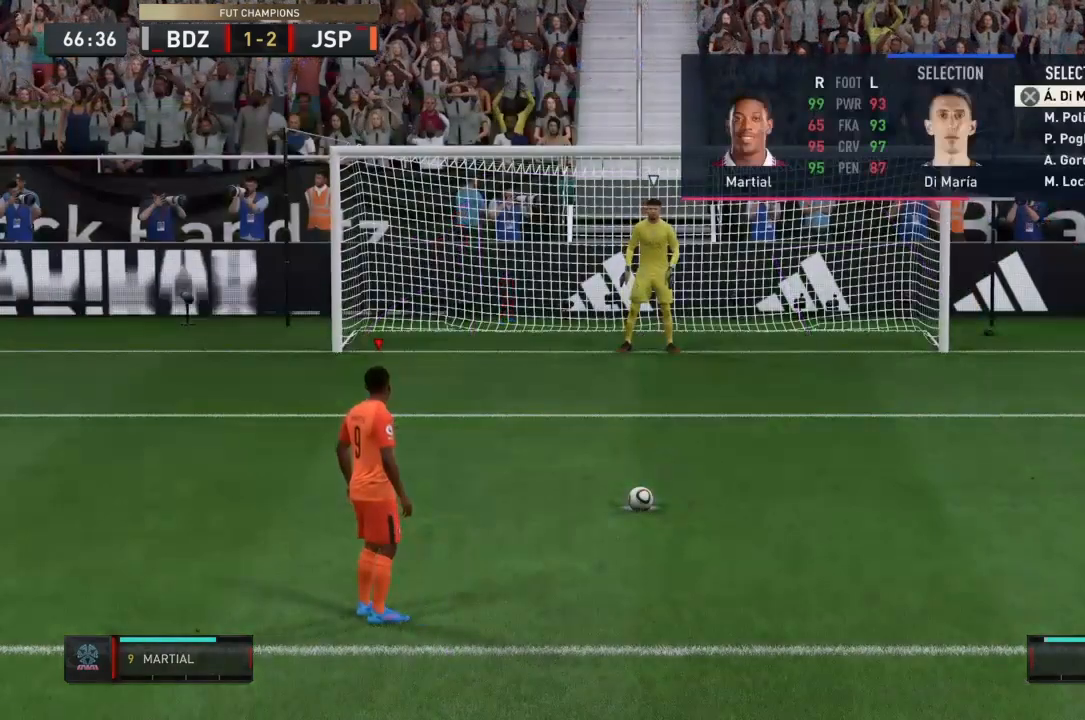
{"buttons": ["R2"], "left_stick": "center", "right_stick": "center", "events": []}
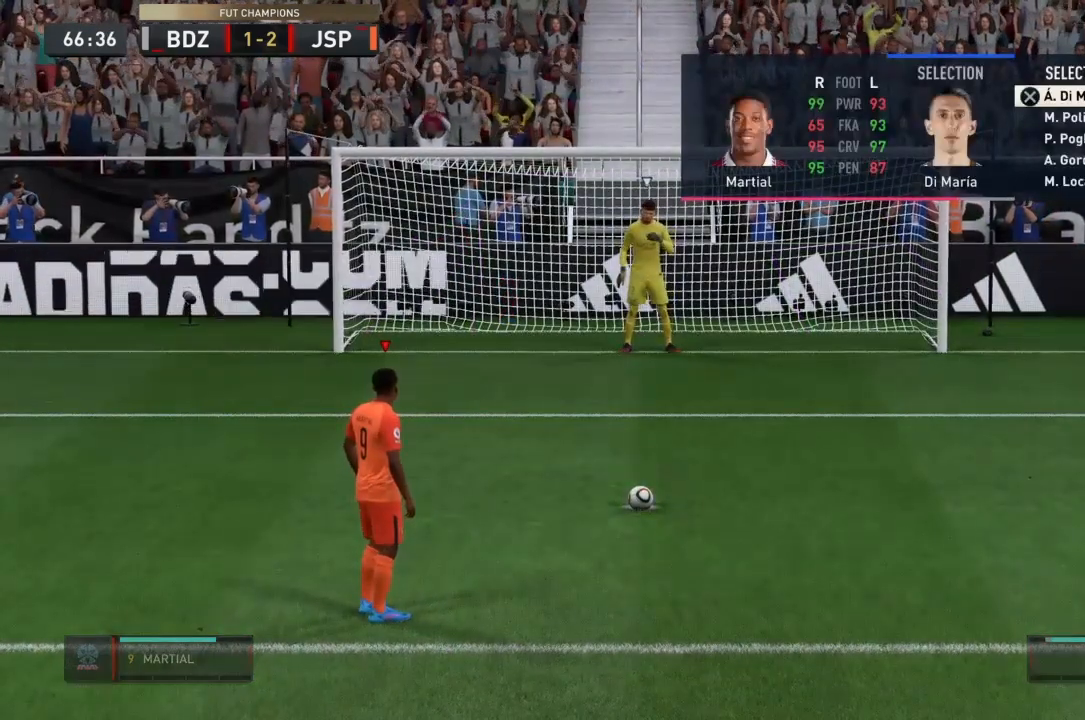
{"buttons": ["R2"], "left_stick": "center", "right_stick": "center", "events": [[267, "DPAD_DOWN", "down"], [400, "DPAD_DOWN", "up"]]}
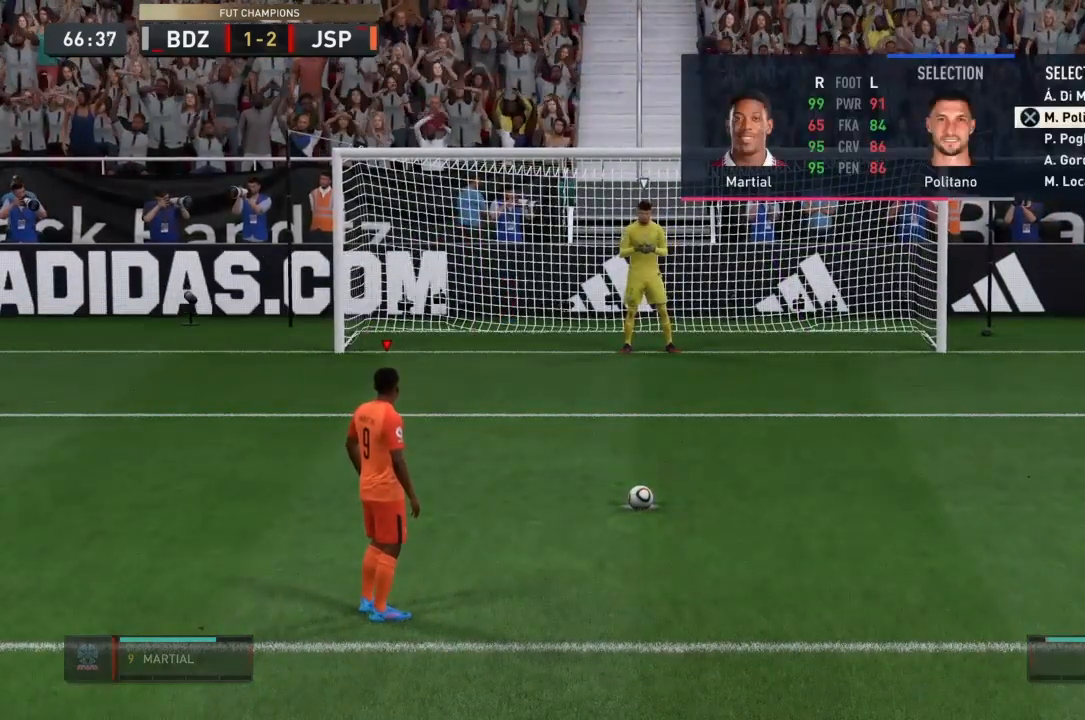
{"buttons": ["R2"], "left_stick": "center", "right_stick": "center", "events": [[134, "DPAD_DOWN", "down"], [201, "DPAD_DOWN", "up"], [334, "DPAD_DOWN", "down"], [401, "DPAD_DOWN", "up"]]}
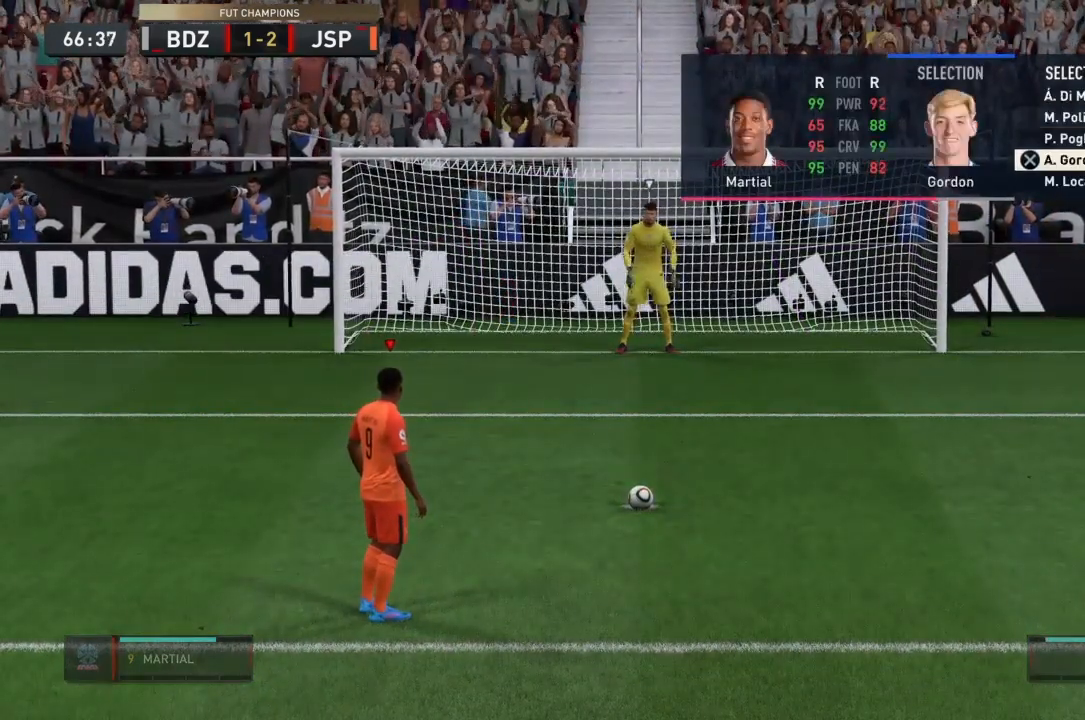
{"buttons": ["R2"], "left_stick": "center", "right_stick": "center"}
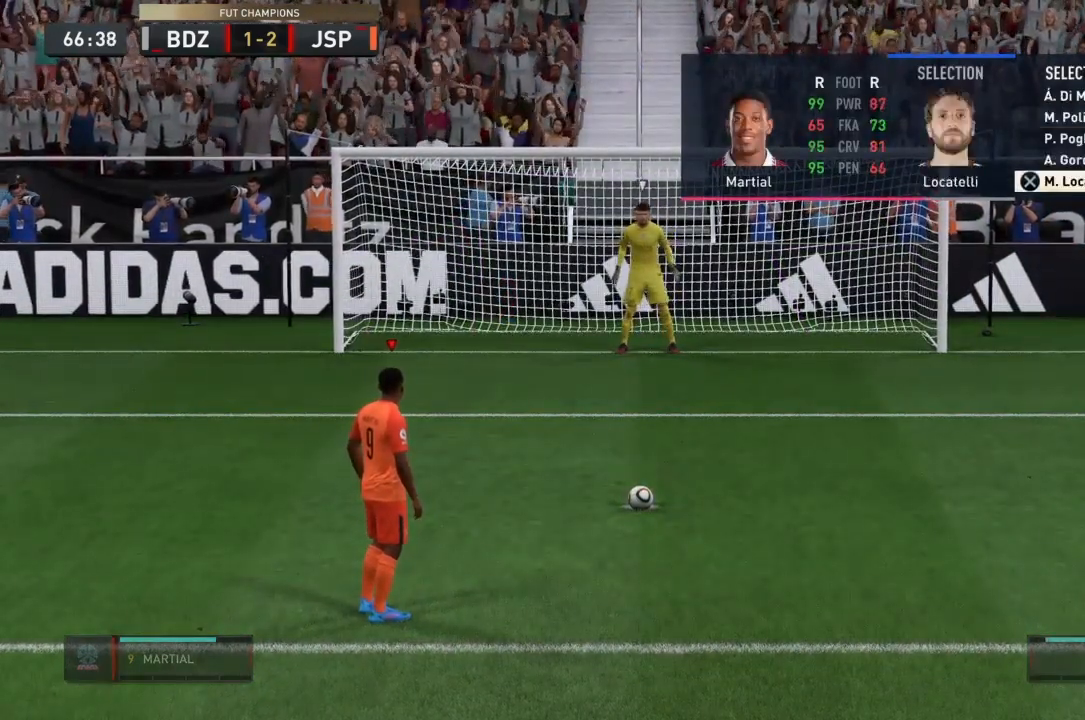
{"buttons": [], "left_stick": "center", "right_stick": "center", "events": [[167, "CROSS", "down"], [334, "CROSS", "up"], [468, "R2", "up"]]}
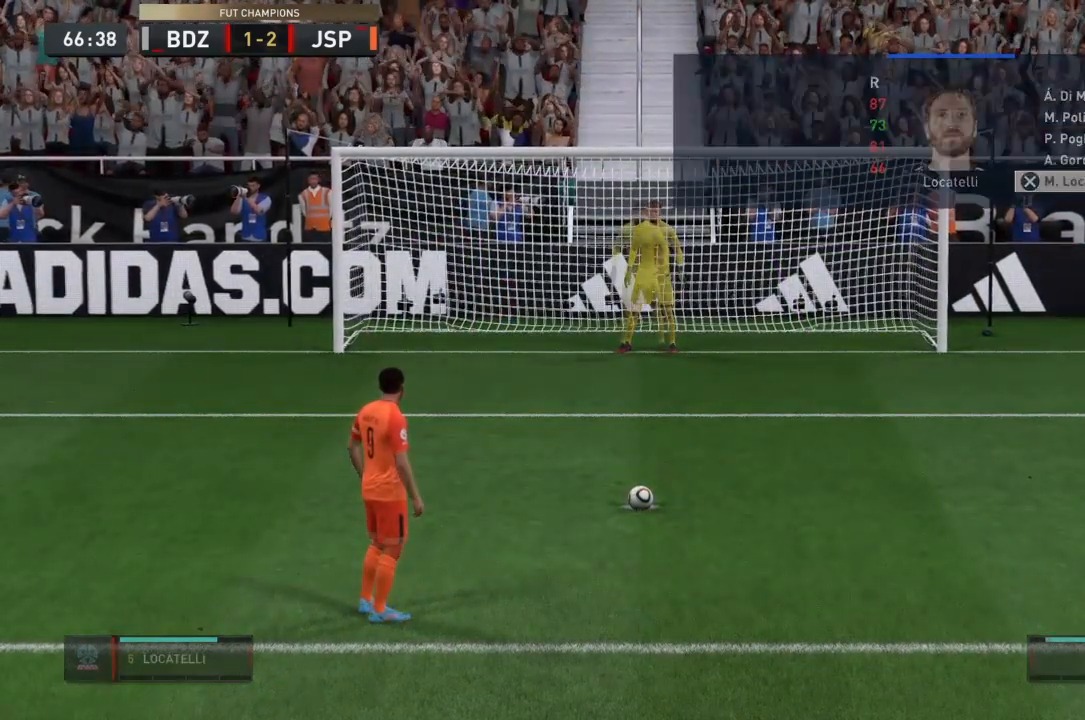
{"buttons": [], "left_stick": "center", "right_stick": "center", "events": []}
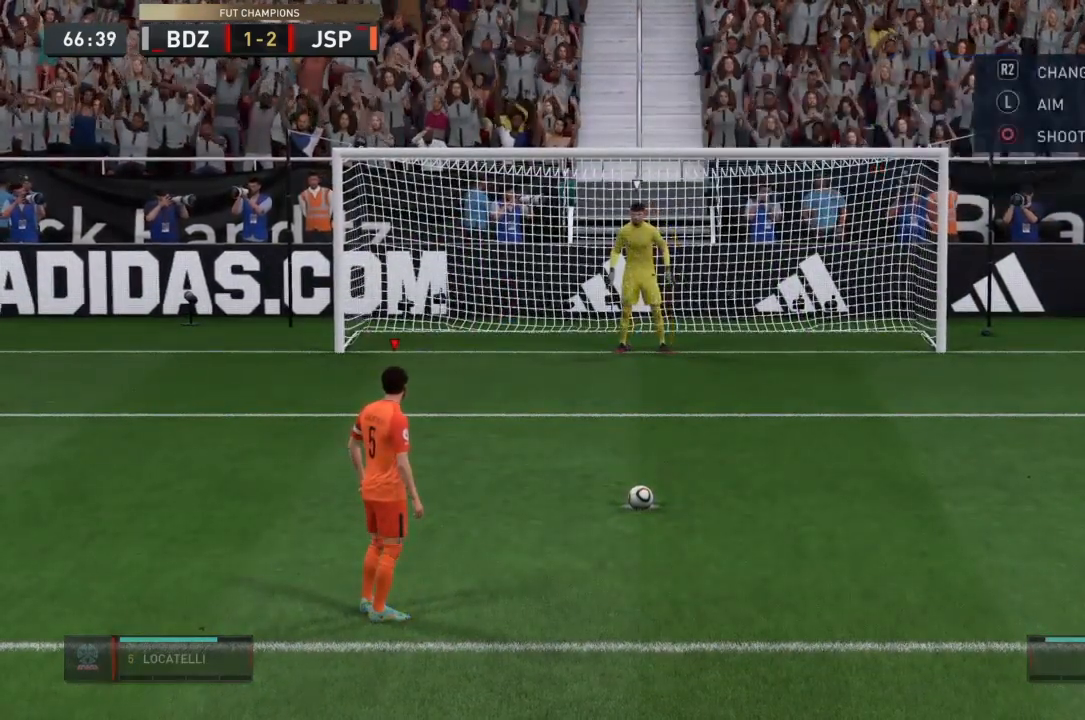
{"buttons": [], "left_stick": "center", "right_stick": "center", "events": []}
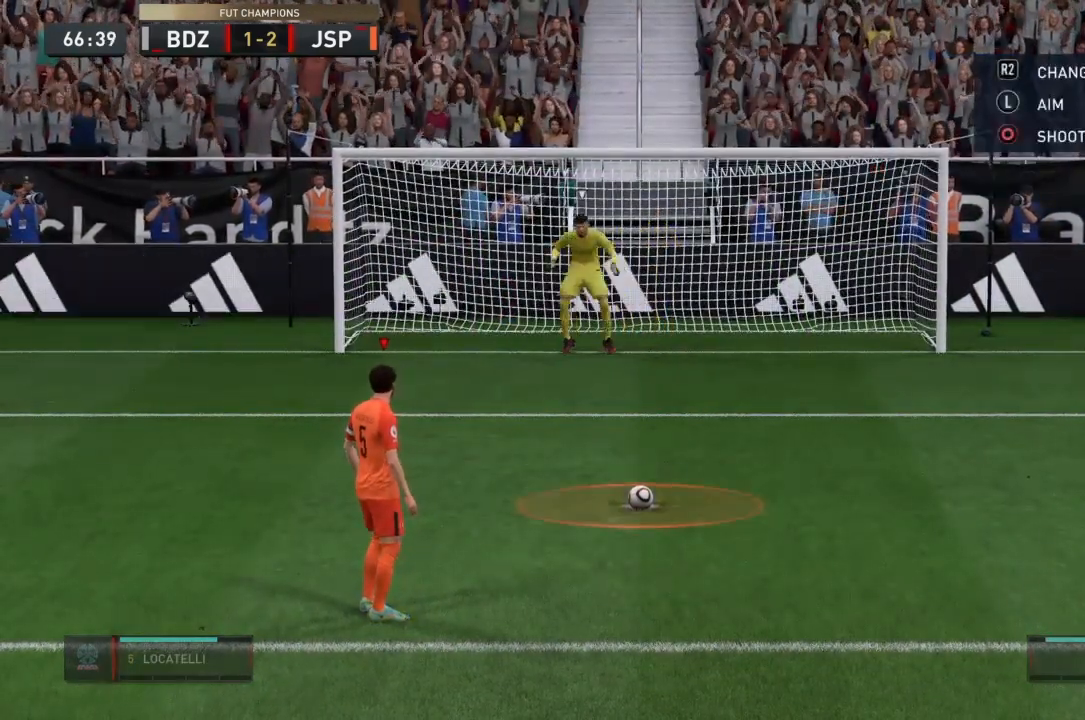
{"buttons": [], "left_stick": "center", "right_stick": "center", "events": []}
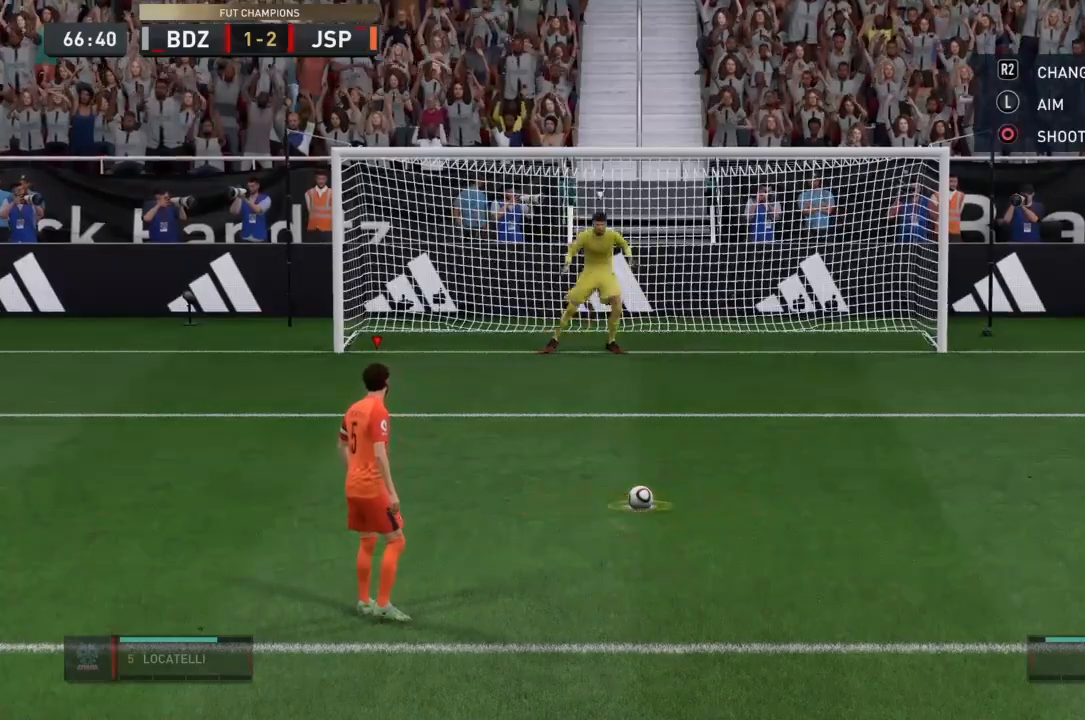
{"buttons": [], "left_stick": "center", "right_stick": "center", "events": []}
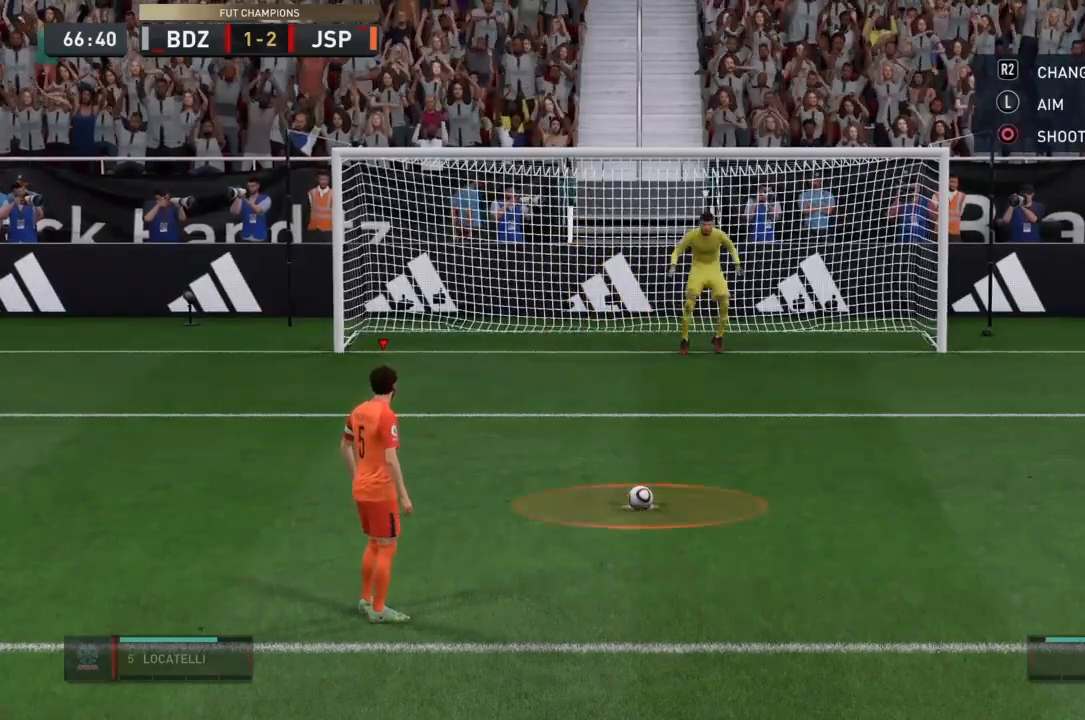
{"buttons": [], "left_stick": "center", "right_stick": "center", "events": []}
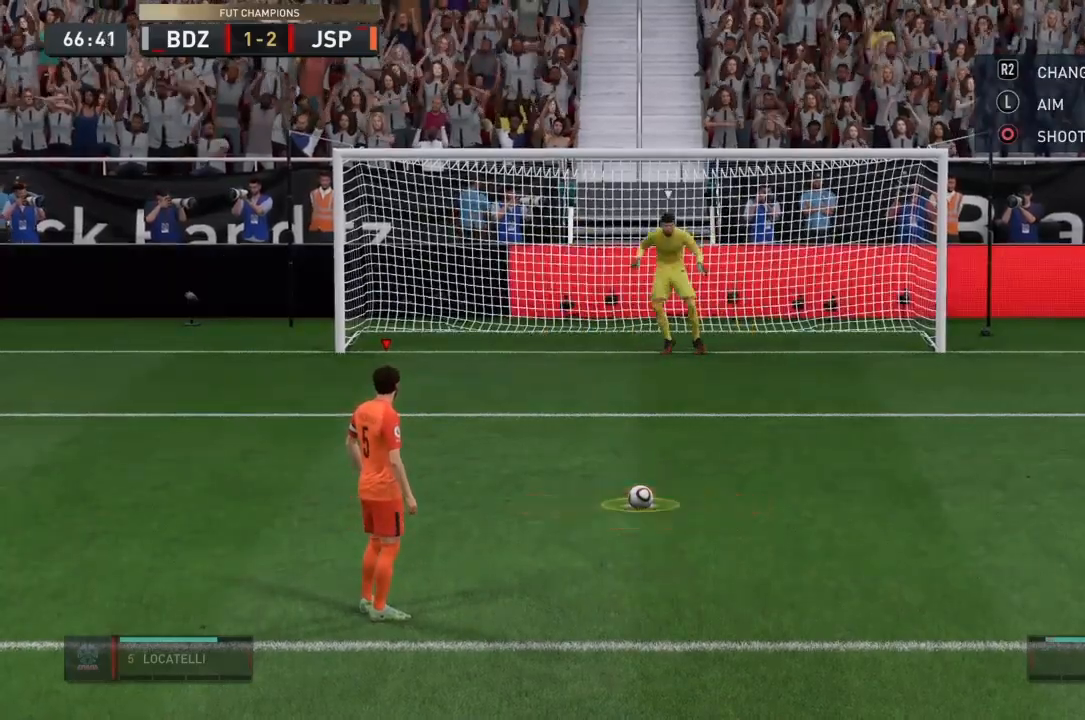
{"buttons": ["CIRCLE"], "left_stick": "right", "right_stick": "center", "events": [[167, "left_stick", "right"], [201, "CIRCLE", "down"]]}
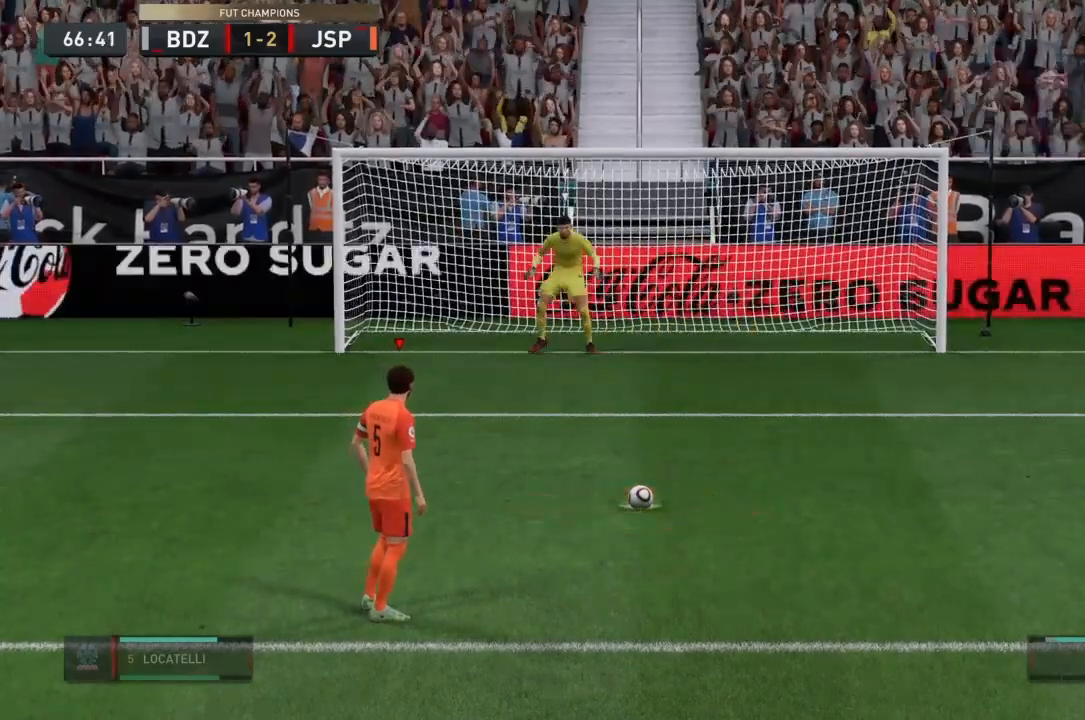
{"buttons": [], "left_stick": "right", "right_stick": "center", "events": [[200, "CIRCLE", "up"]]}